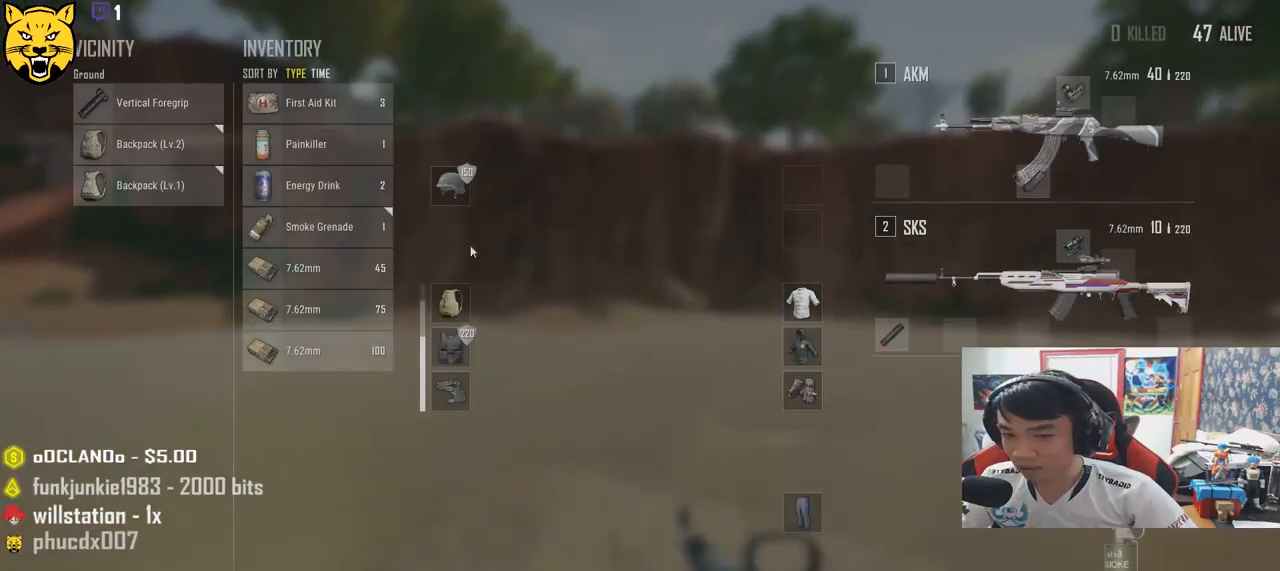
Gameplay with keyboard and mouse; each line is a JSON object with the keys and mouse buttons held at the frame after it. "events" lists presses ("down") and releases ("up") of "a", "c", "ctrl", "d", "e", "f", "q", "r", "s", "shift", "space", "tab", "v", "w", "x", "z", "mouse_left", "mouse_wheel" and "mouse_right" between this image and that frame as [ms after this image, input, new state], when the widget could be followed in between. "mouse_left", "mouse_wheel", "mouse_right" = the "left", "wheel", "right" buttons of the "mouse" list. No other keys are recorded. "wheel" means that the mouse wheel is clicked or scrolled. Mouse movement is not recorded.
{"keys": [], "mouse": ["left"], "events": [[33, "d", "down"], [117, "w", "up"], [167, "a", "down"], [200, "d", "up"], [367, "a", "up"], [467, "mouse_left", "down"]]}
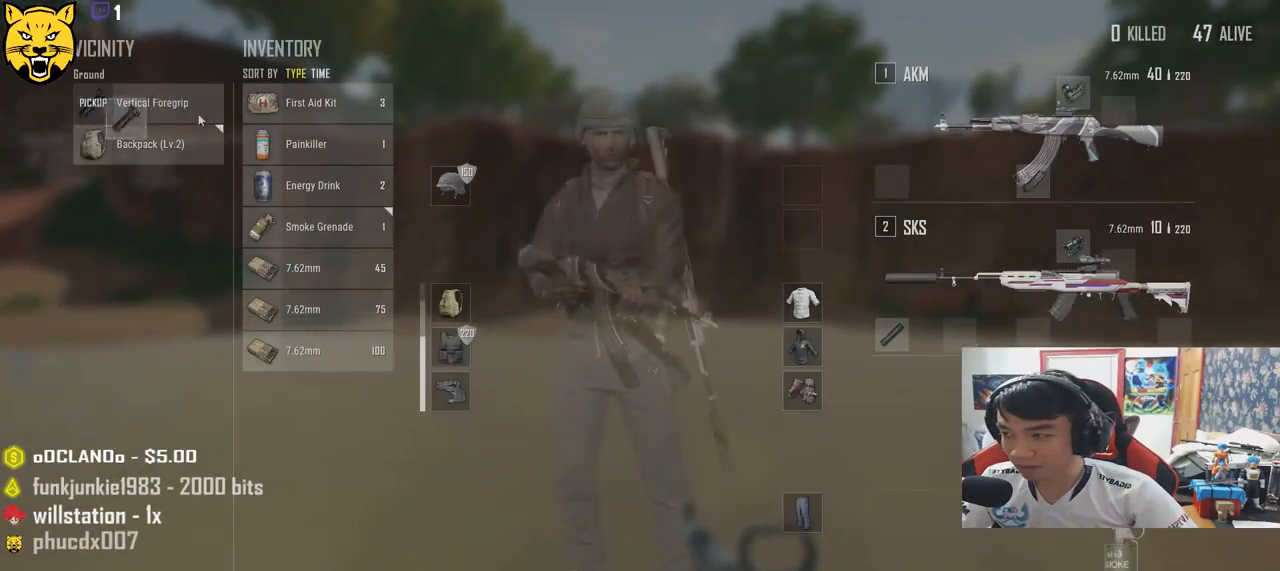
{"keys": ["a", "s"], "mouse": [], "events": [[100, "mouse_left", "up"], [133, "s", "down"], [250, "tab", "down"], [333, "tab", "up"], [467, "a", "down"]]}
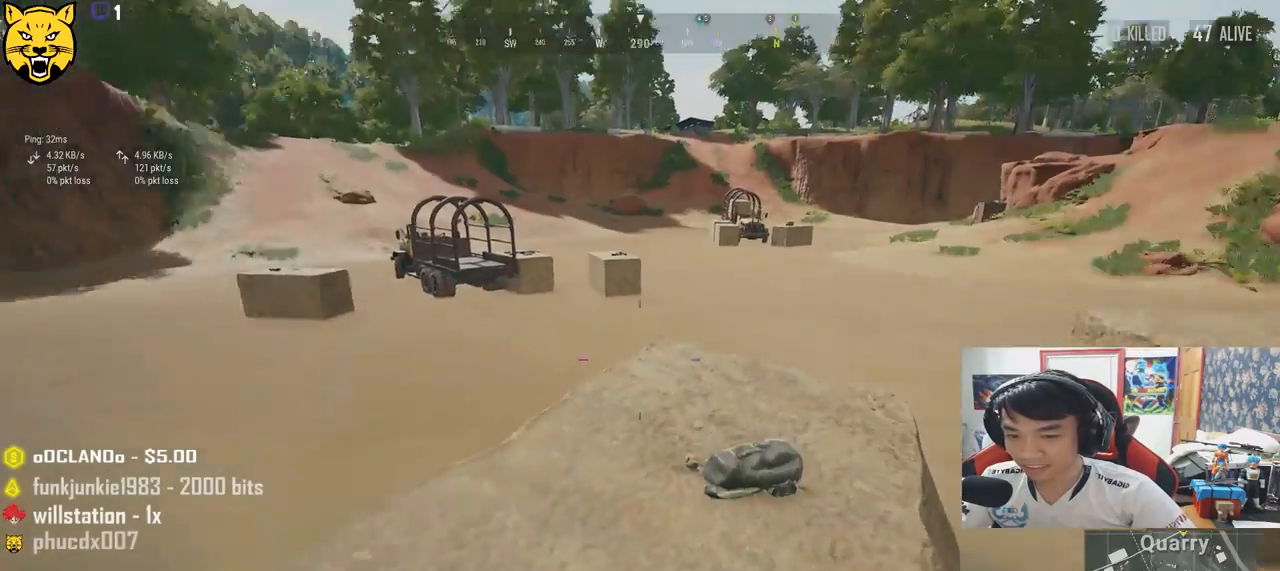
{"keys": ["a", "w"], "mouse": [], "events": [[33, "s", "up"], [133, "w", "down"]]}
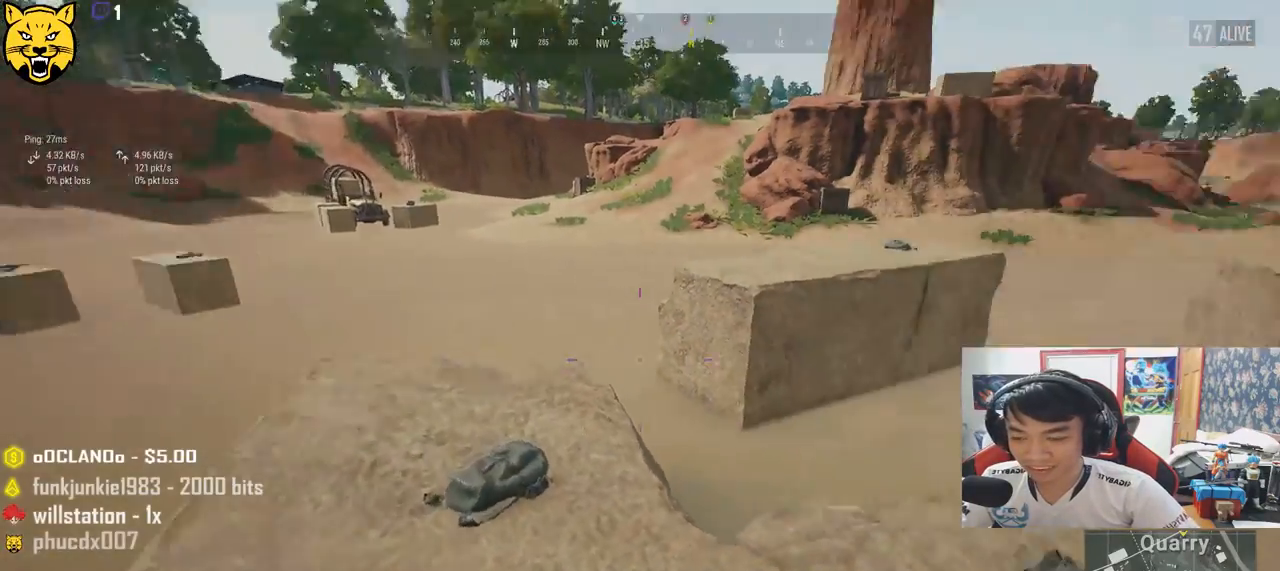
{"keys": ["d", "w"], "mouse": [], "events": [[333, "a", "up"], [367, "d", "down"]]}
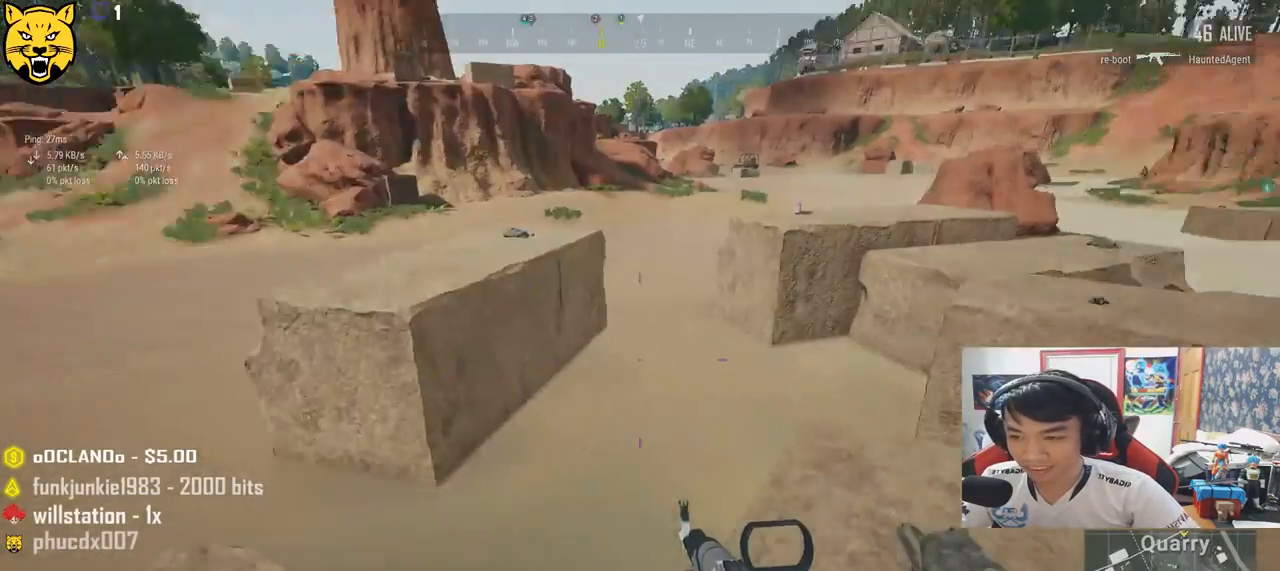
{"keys": ["shift", "w"], "mouse": [], "events": [[317, "d", "up"], [483, "shift", "down"]]}
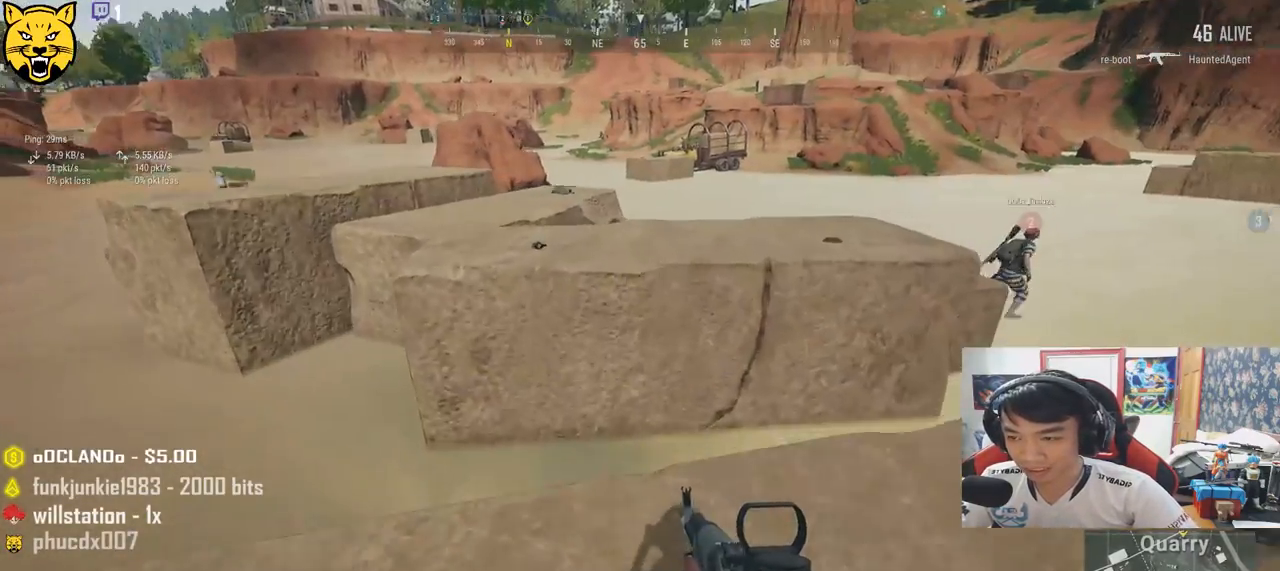
{"keys": ["w"], "mouse": [], "events": [[217, "space", "down"], [300, "shift", "up"], [383, "space", "up"]]}
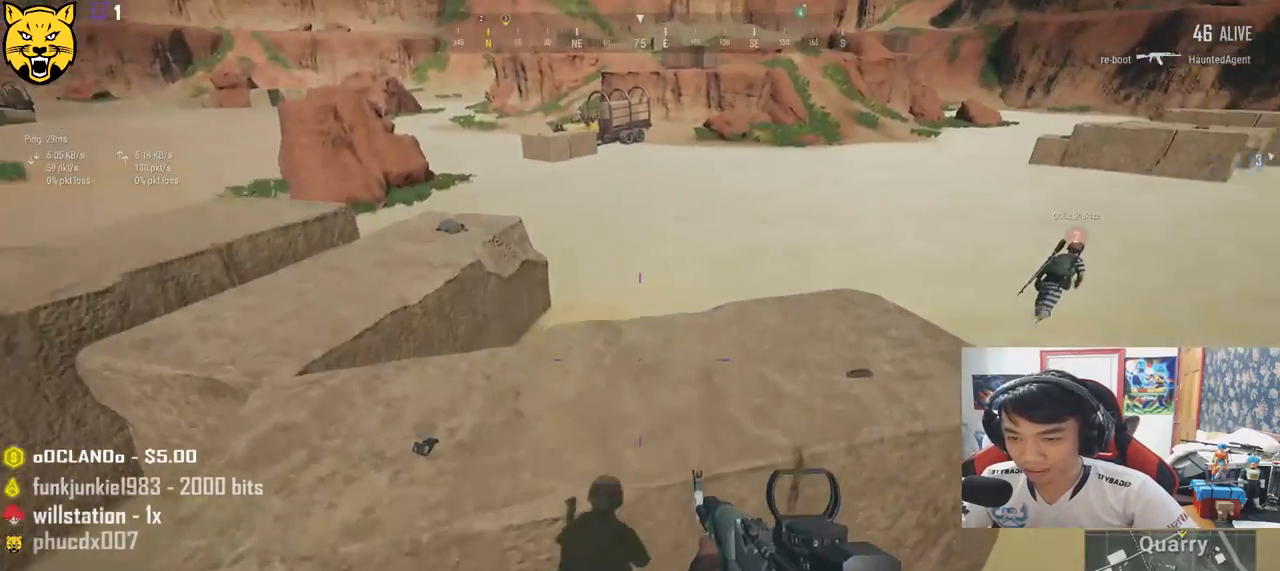
{"keys": [], "mouse": [], "events": [[350, "tab", "down"], [417, "w", "up"], [433, "tab", "up"]]}
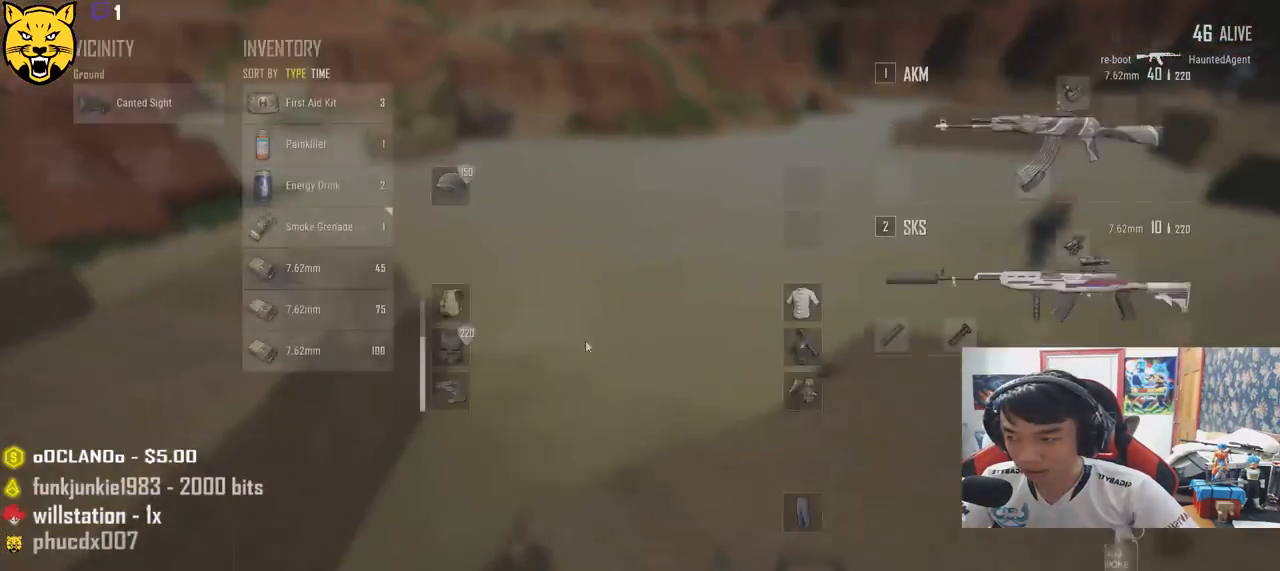
{"keys": ["d", "s"], "mouse": ["left"], "events": [[33, "s", "down"], [467, "d", "down"], [500, "mouse_left", "down"]]}
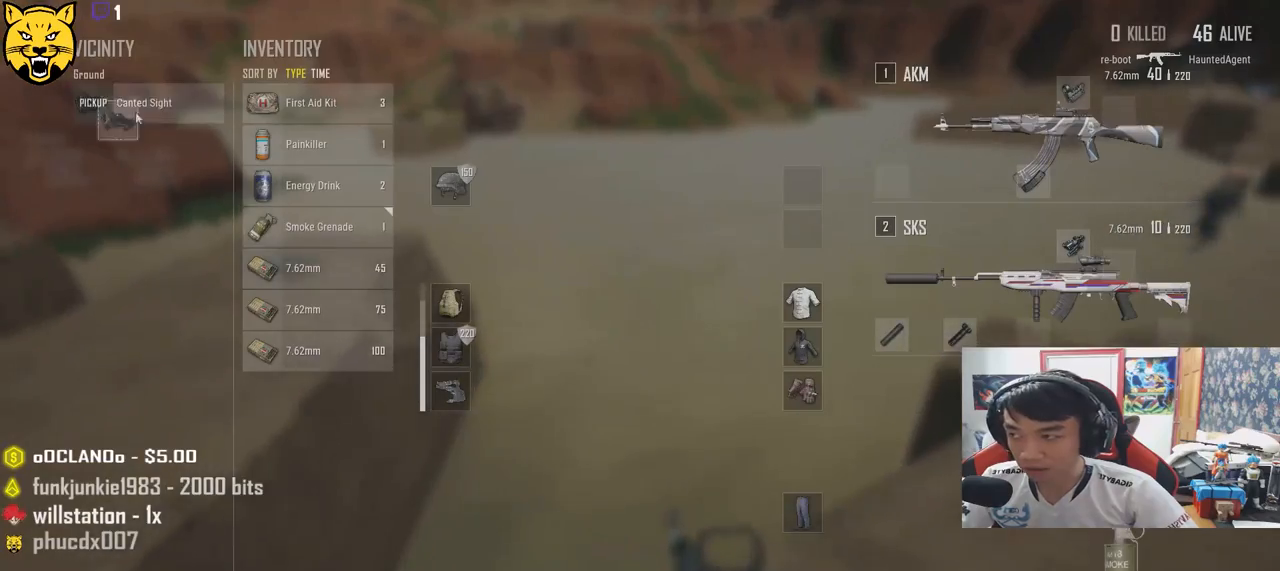
{"keys": ["d"], "mouse": [], "events": [[17, "s", "up"], [167, "mouse_left", "up"], [233, "tab", "down"], [333, "tab", "up"]]}
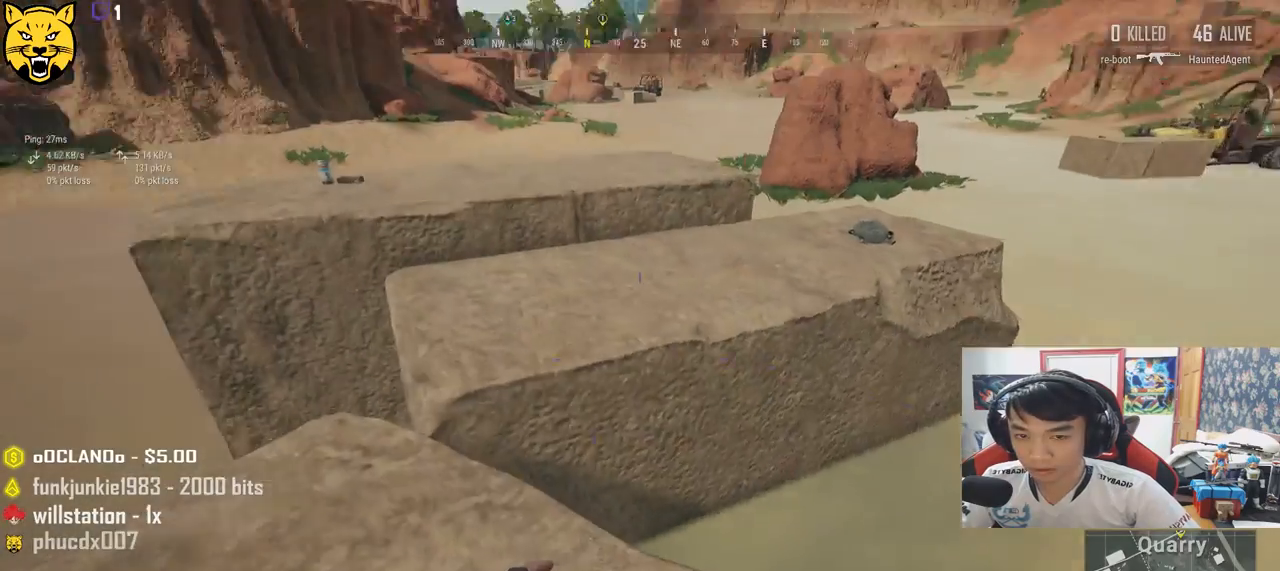
{"keys": ["a", "w"], "mouse": [], "events": [[67, "w", "down"], [117, "d", "up"], [133, "a", "down"]]}
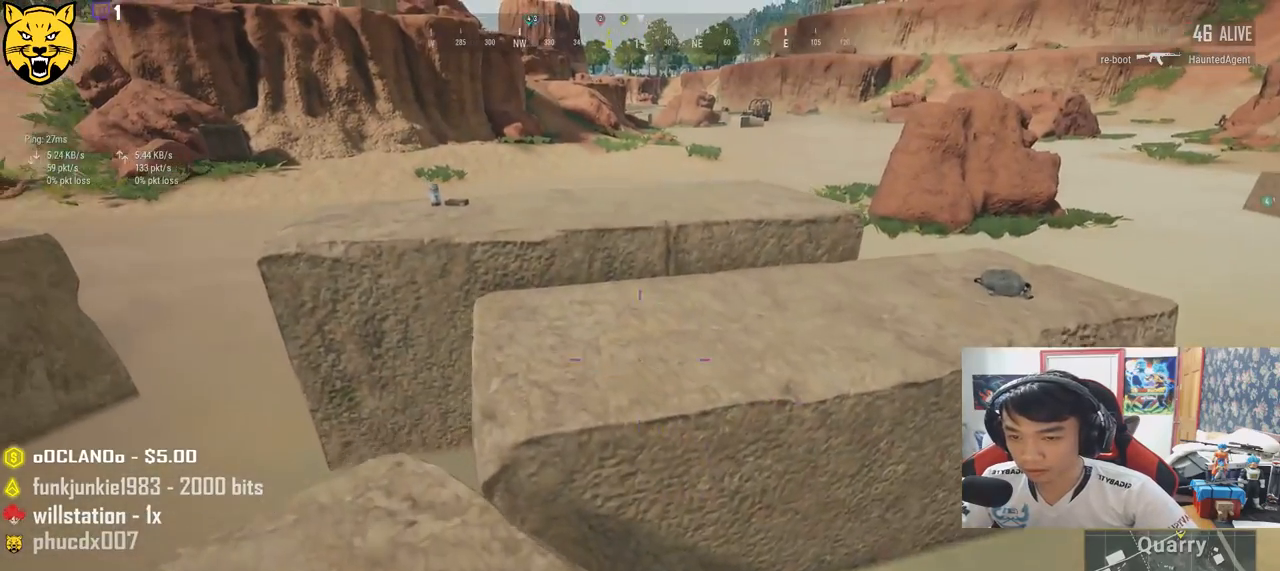
{"keys": ["space", "w"], "mouse": [], "events": [[83, "a", "up"], [483, "space", "down"]]}
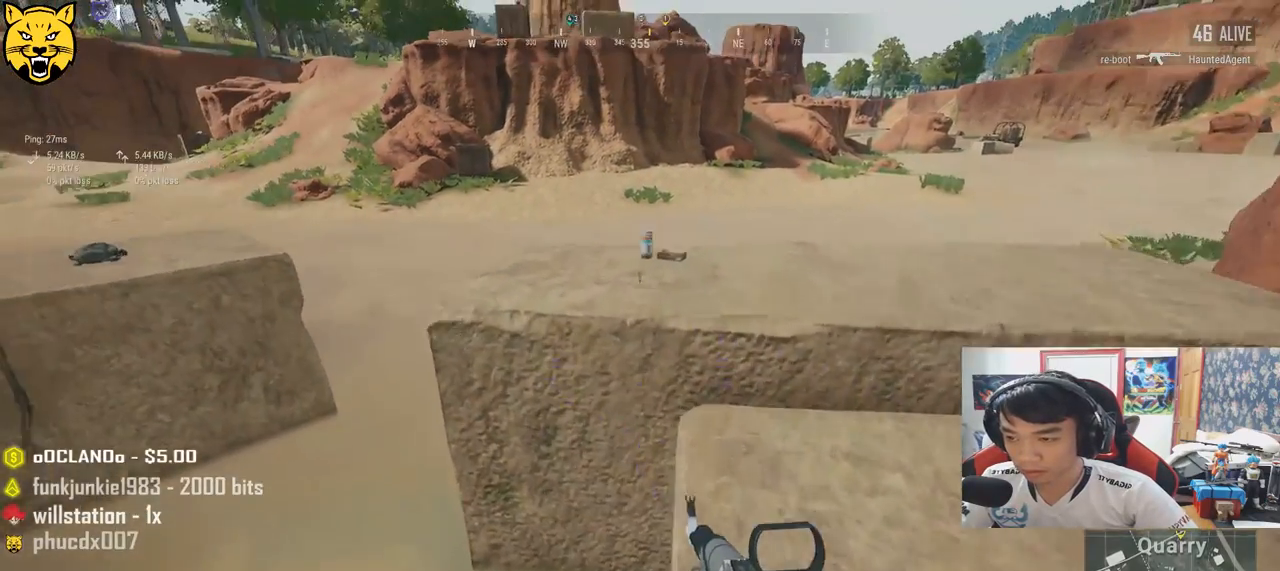
{"keys": ["w"], "mouse": [], "events": [[150, "space", "up"], [350, "tab", "down"], [467, "tab", "up"]]}
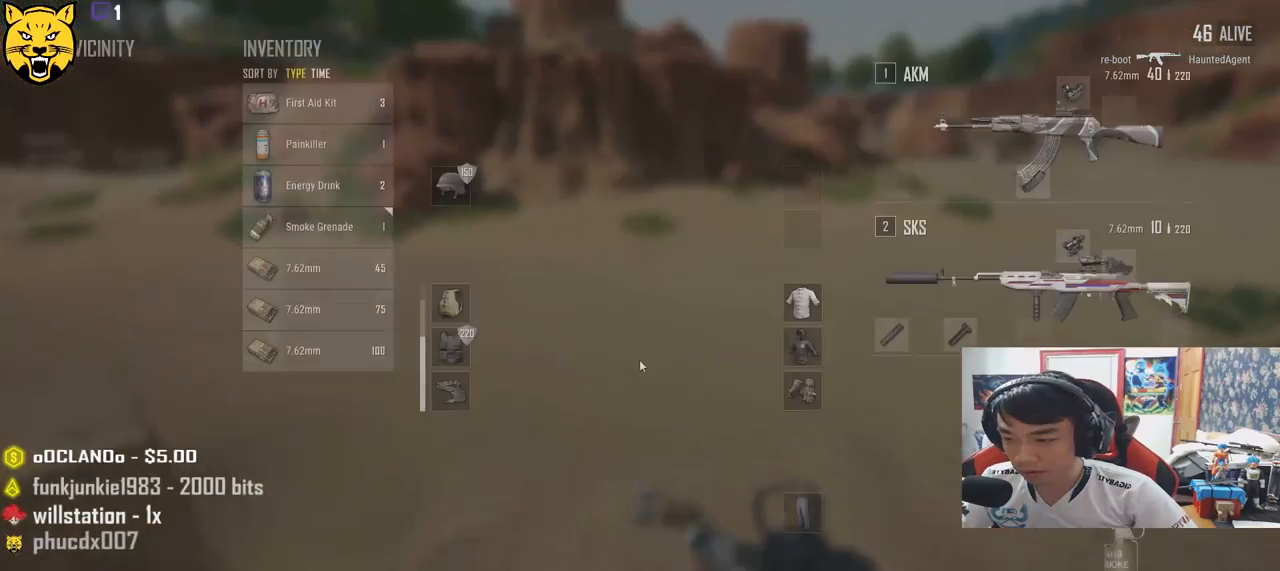
{"keys": ["s"], "mouse": [], "events": [[17, "w", "up"], [383, "s", "down"]]}
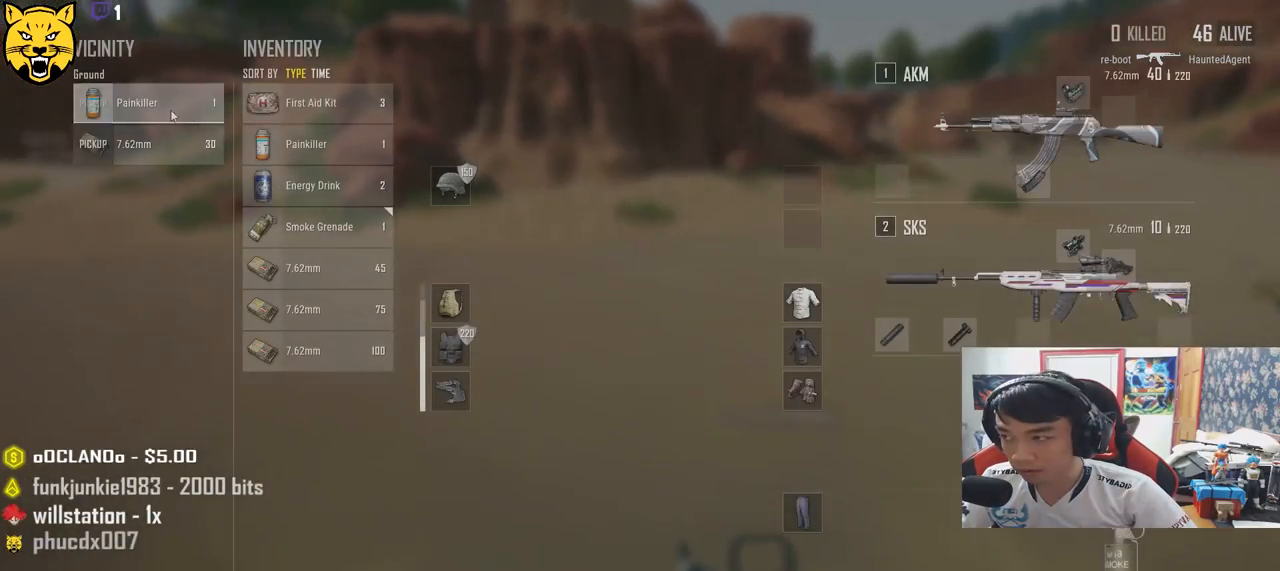
{"keys": ["d", "w"], "mouse": [], "events": [[67, "d", "down"], [83, "mouse_left", "down"], [100, "s", "up"], [167, "mouse_left", "up"], [267, "tab", "down"], [367, "tab", "up"], [400, "w", "down"]]}
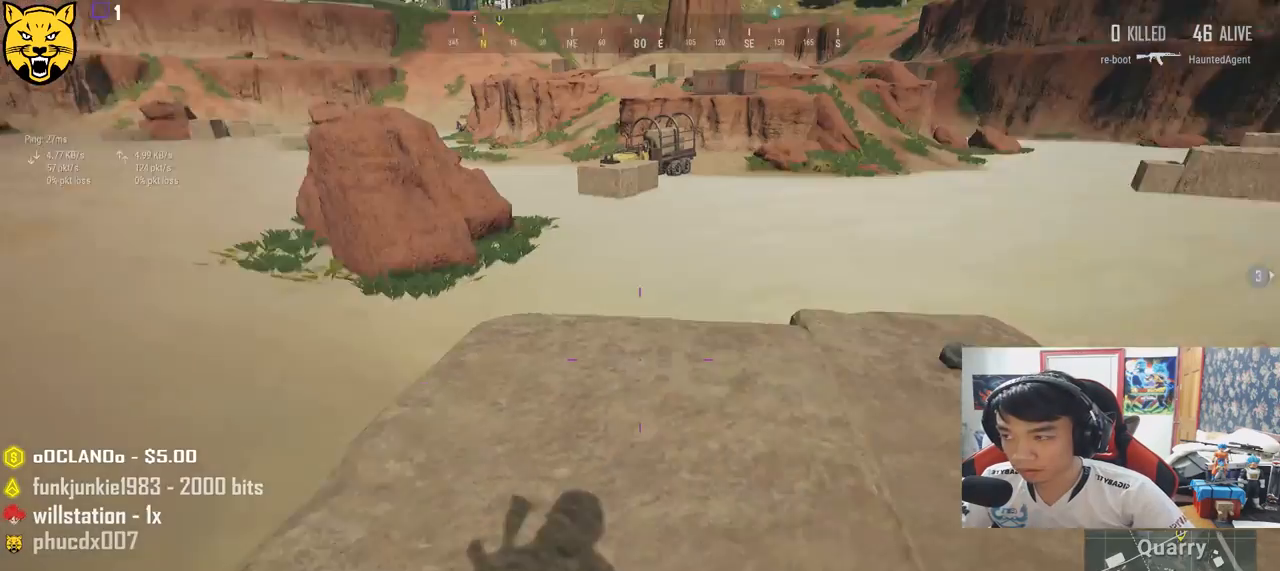
{"keys": ["d", "shift", "w"], "mouse": [], "events": [[33, "d", "up"], [367, "shift", "down"], [417, "d", "down"]]}
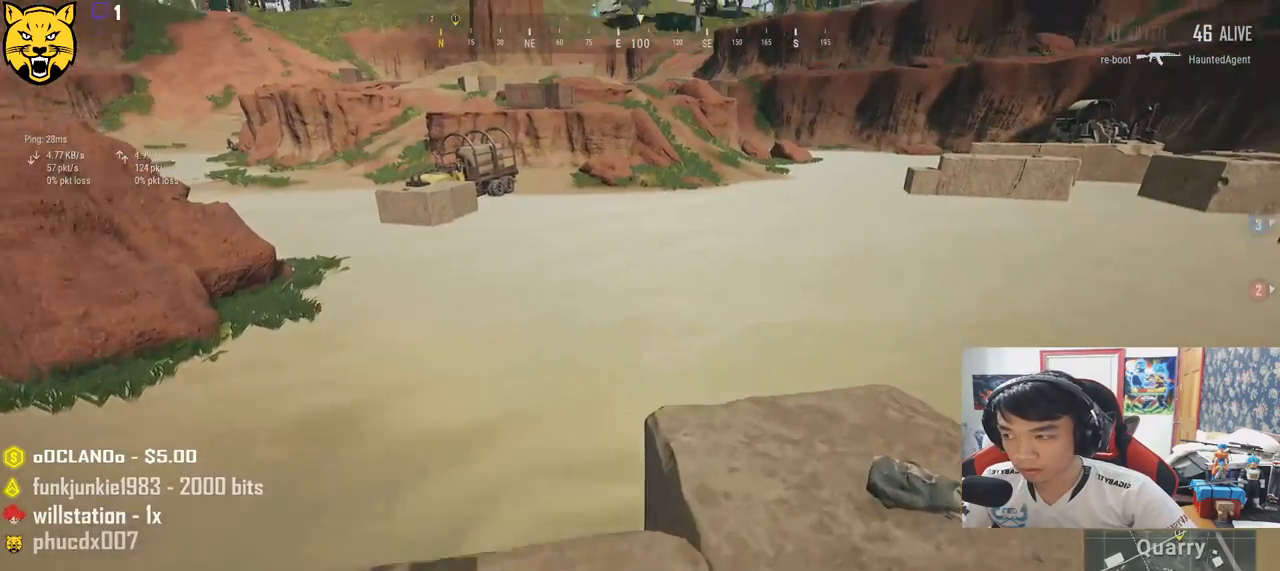
{"keys": ["shift", "w"], "mouse": [], "events": [[133, "d", "up"]]}
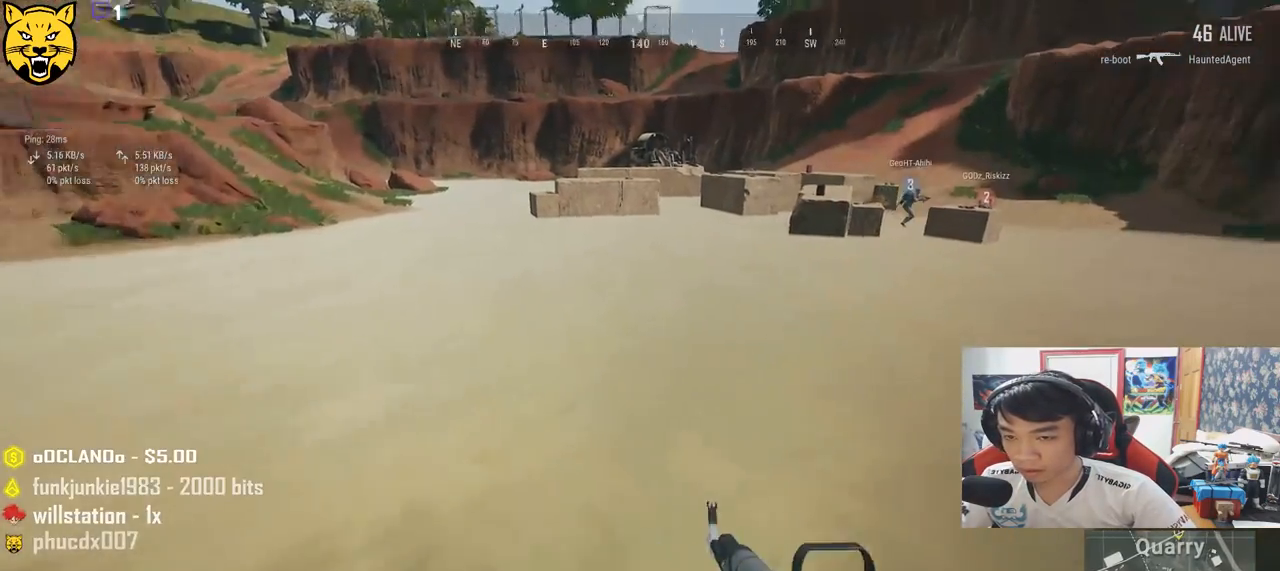
{"keys": ["shift", "w"], "mouse": [], "events": [[167, "space", "down"], [350, "space", "up"]]}
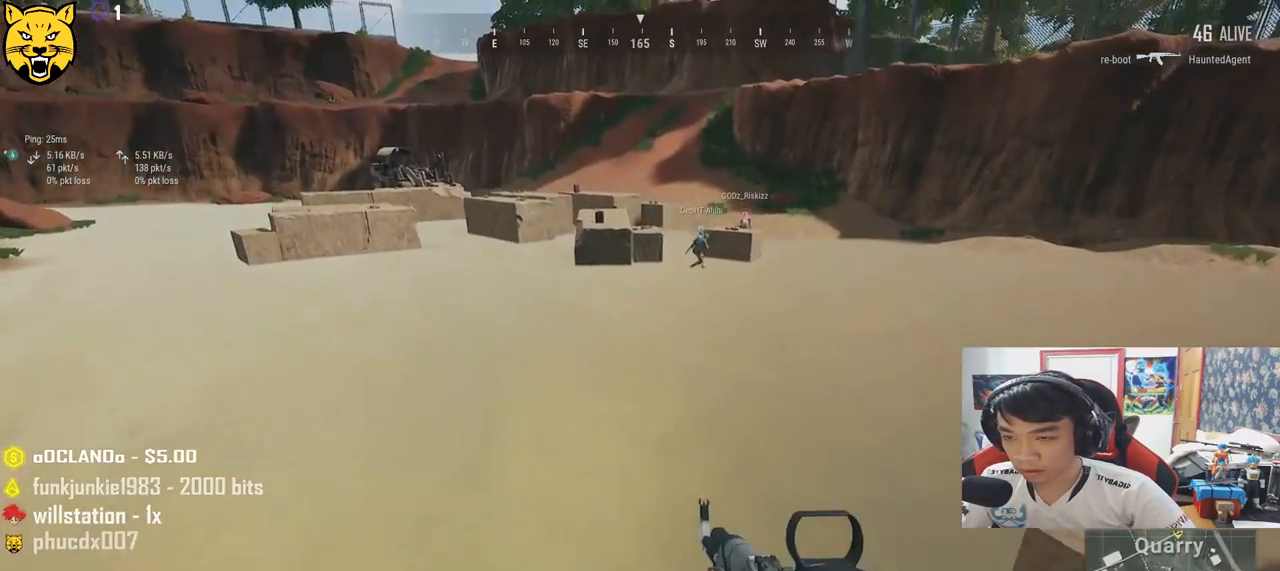
{"keys": ["shift", "w"], "mouse": [], "events": []}
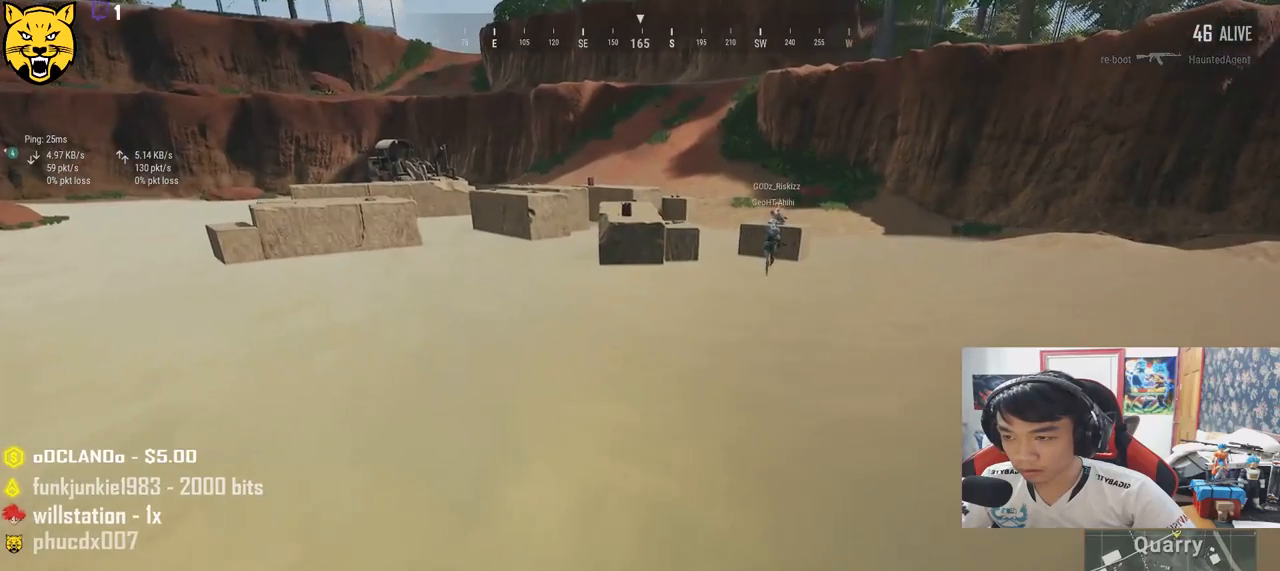
{"keys": ["shift", "w"], "mouse": [], "events": []}
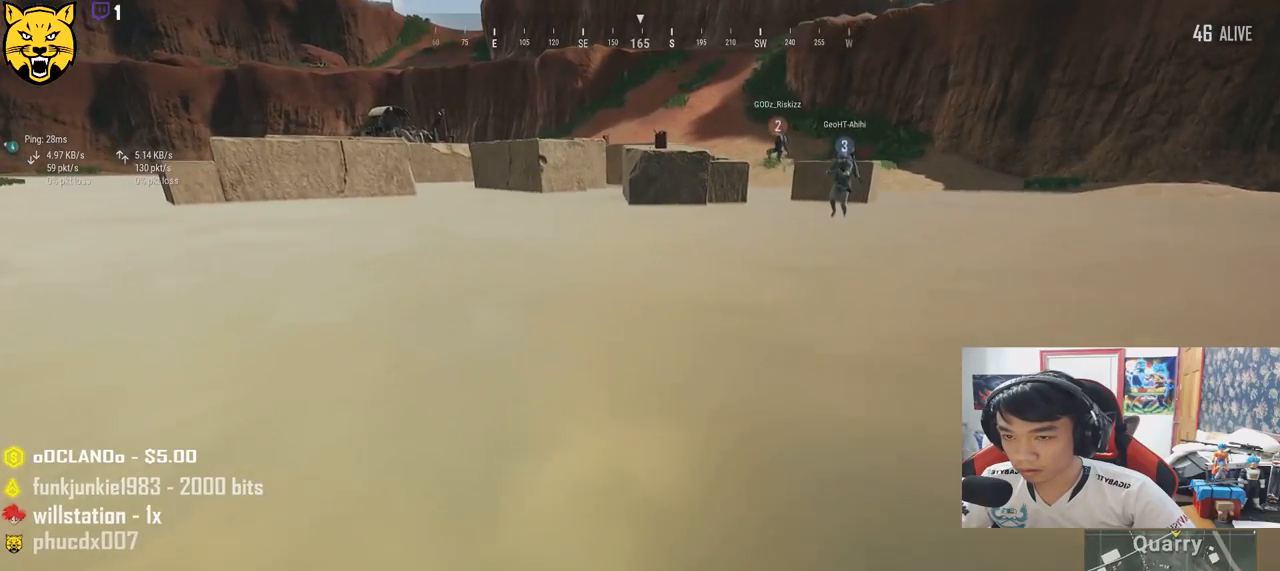
{"keys": ["shift", "space", "w"], "mouse": [], "events": [[483, "space", "down"]]}
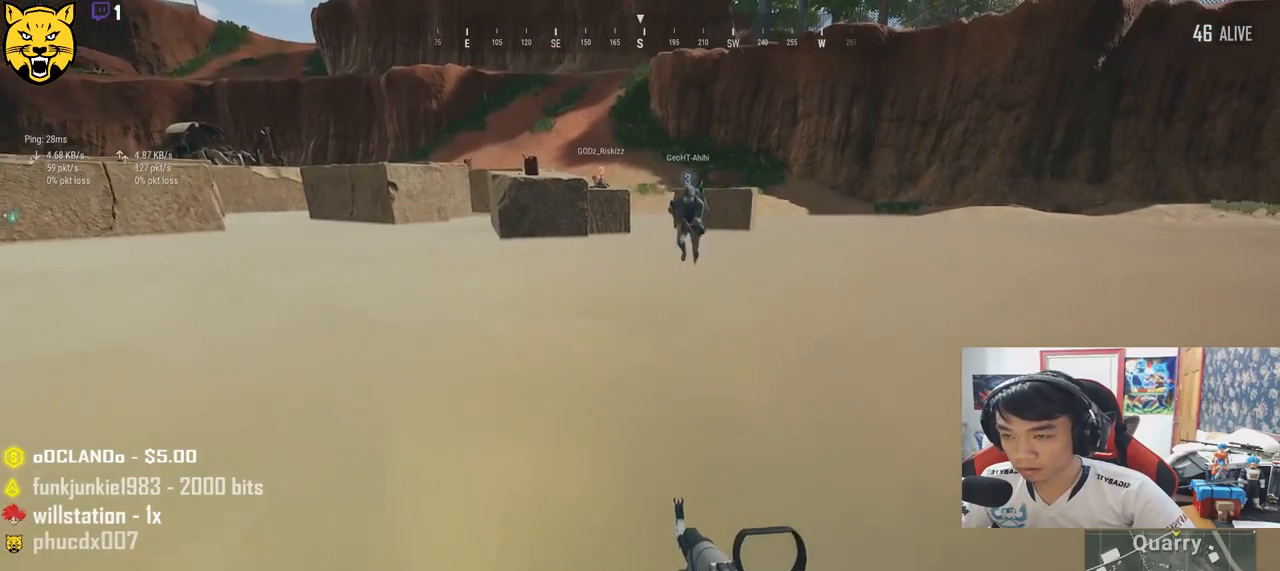
{"keys": ["w"], "mouse": [], "events": [[167, "space", "up"], [267, "shift", "up"]]}
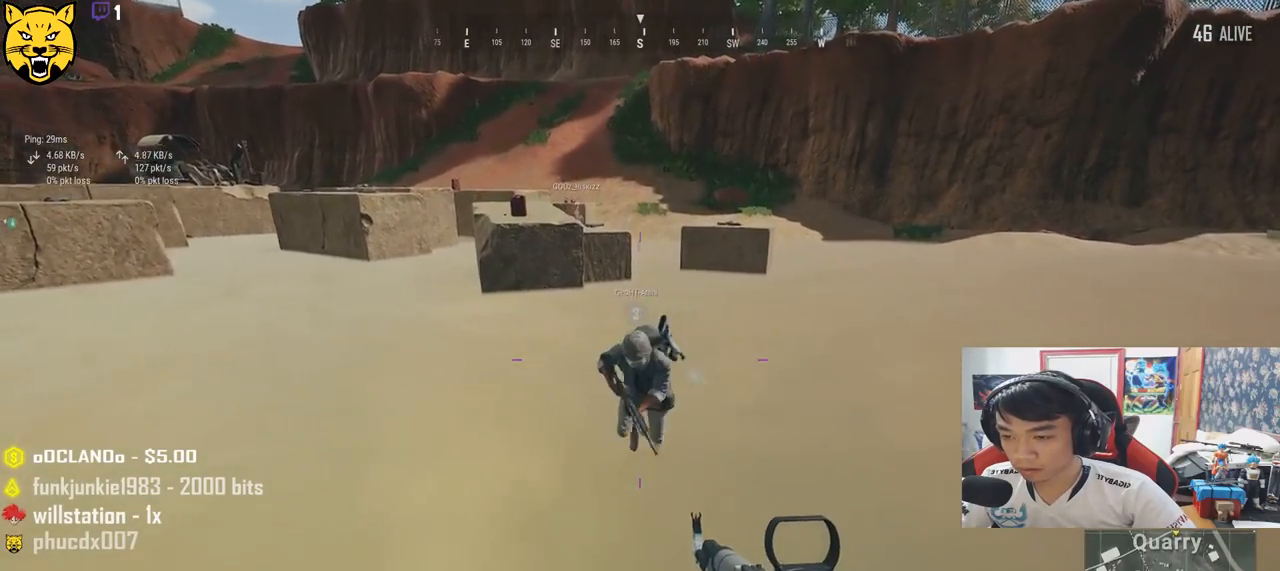
{"keys": ["s"], "mouse": [], "events": [[83, "tab", "down"], [183, "tab", "up"], [250, "w", "up"], [350, "s", "down"]]}
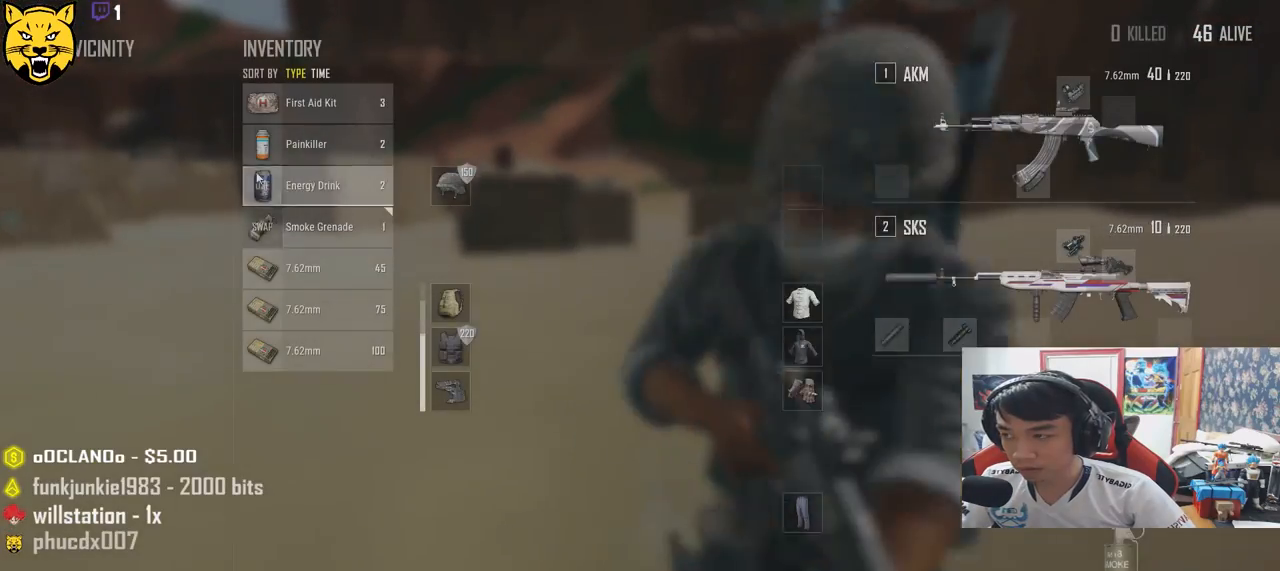
{"keys": ["d"], "mouse": [], "events": [[133, "d", "down"], [167, "s", "up"], [300, "d", "up"], [333, "a", "down"], [483, "a", "up"], [500, "d", "down"]]}
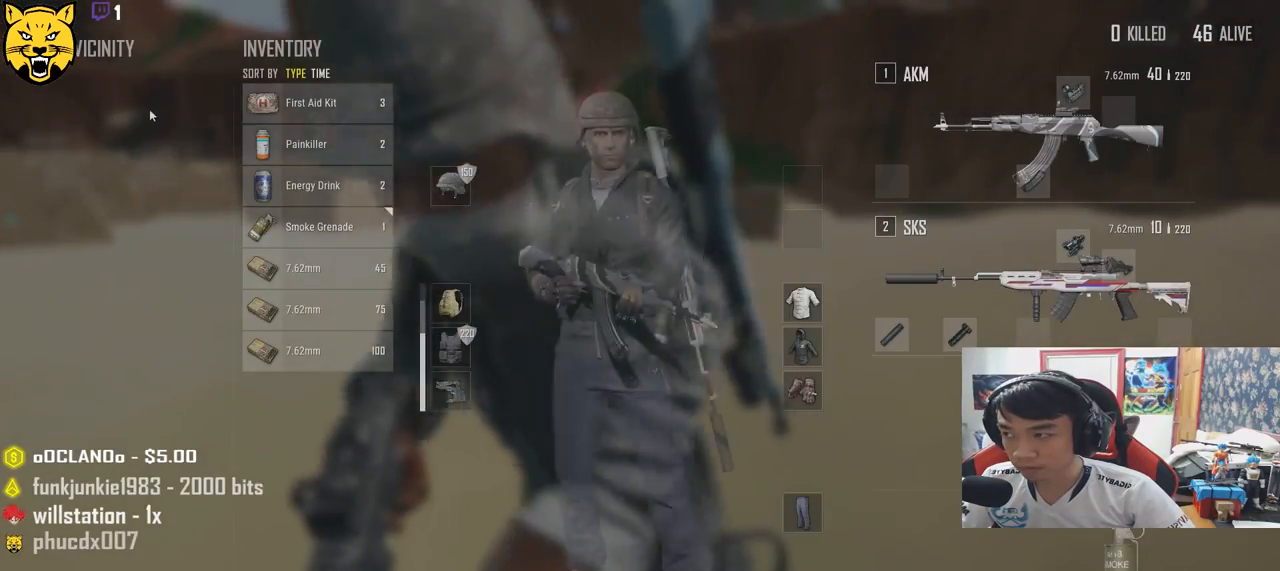
{"keys": ["a"], "mouse": [], "events": [[117, "a", "down"], [133, "d", "up"], [267, "a", "up"], [267, "d", "down"], [400, "a", "down"], [417, "d", "up"]]}
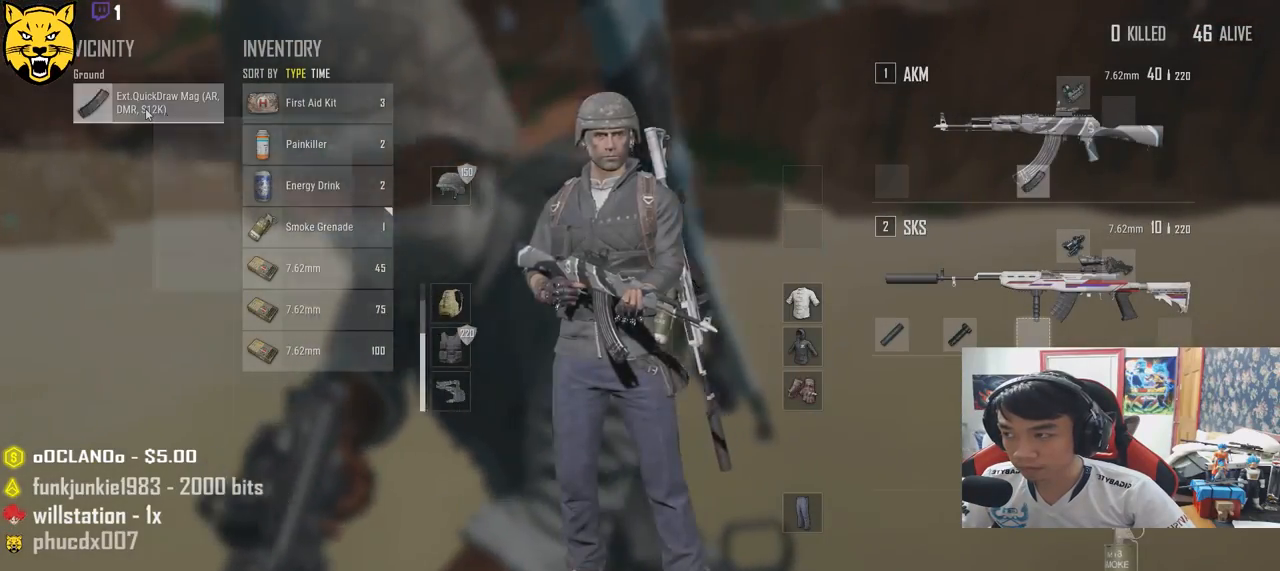
{"keys": ["a"], "mouse": [], "events": [[133, "a", "up"], [133, "d", "down"], [300, "a", "down"], [317, "d", "up"]]}
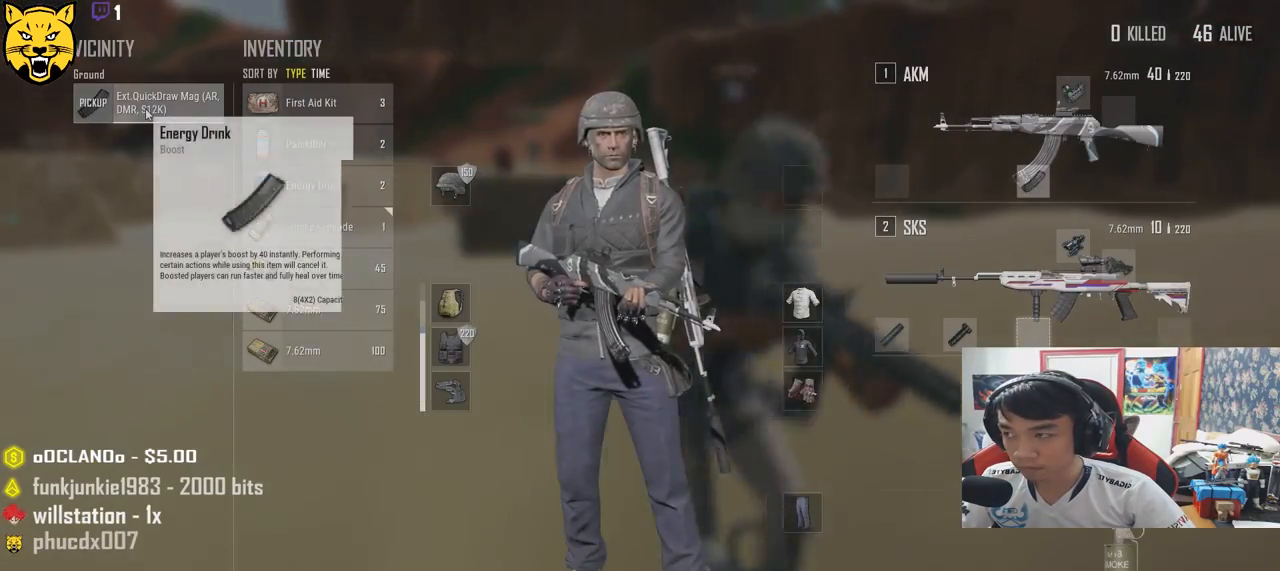
{"keys": ["w"], "mouse": [], "events": [[17, "a", "up"], [33, "d", "down"], [100, "mouse_left", "down"], [150, "a", "down"], [167, "d", "up"], [333, "mouse_left", "up"], [417, "a", "up"], [433, "w", "down"]]}
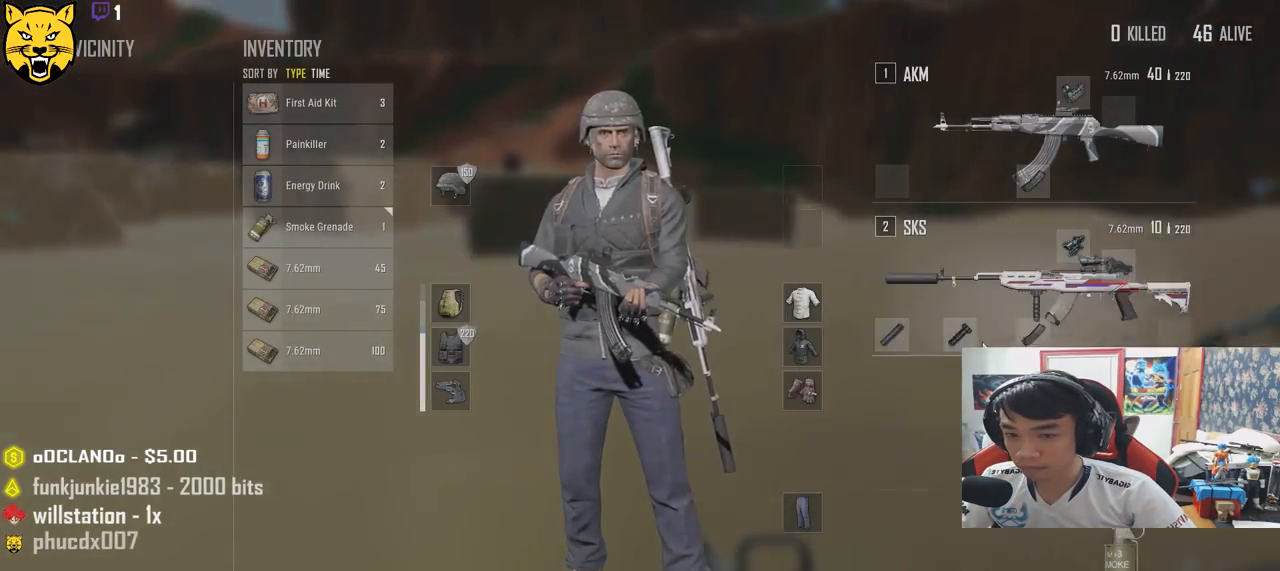
{"keys": ["shift", "w"], "mouse": [], "events": [[17, "tab", "down"], [83, "tab", "up"], [500, "shift", "down"]]}
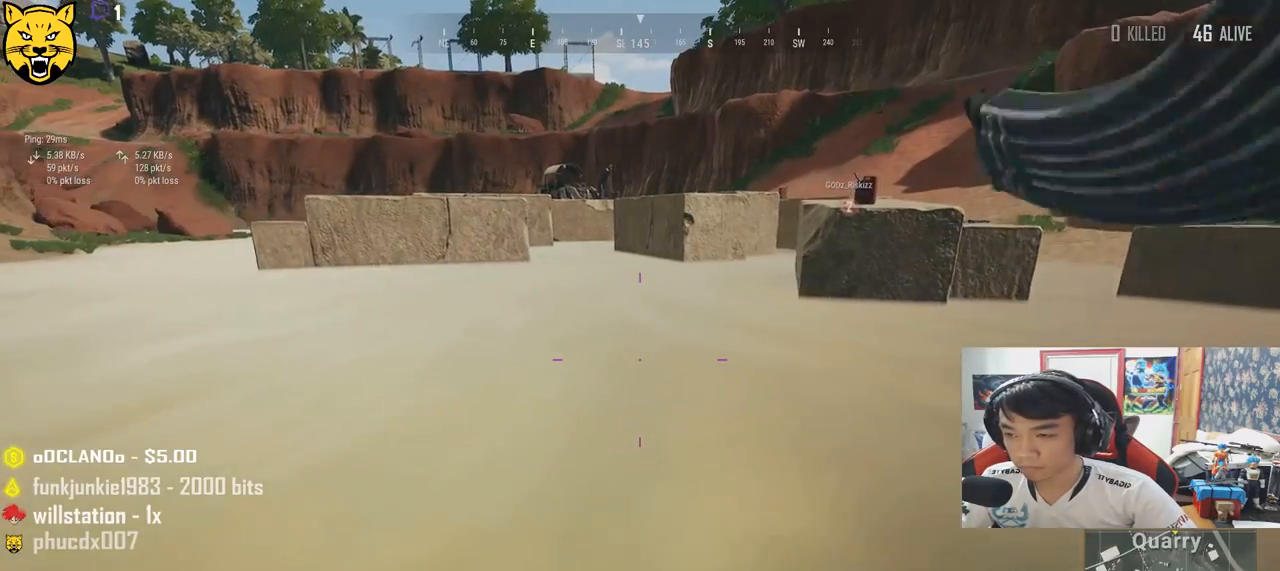
{"keys": ["shift", "w"], "mouse": [], "events": [[267, "r", "down"], [350, "r", "up"], [433, "r", "down"], [500, "r", "up"]]}
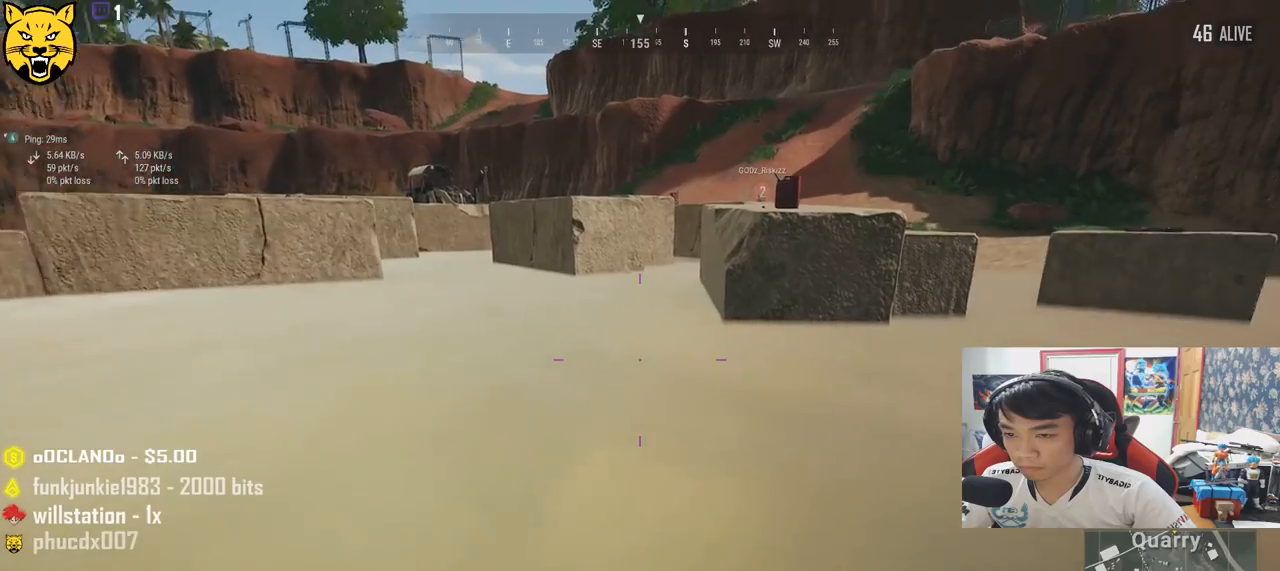
{"keys": ["shift", "w"], "mouse": [], "events": [[83, "r", "down"], [167, "r", "up"], [183, "r", "down"], [250, "r", "up"], [267, "space", "down"], [367, "r", "down"], [433, "space", "up"], [500, "r", "up"]]}
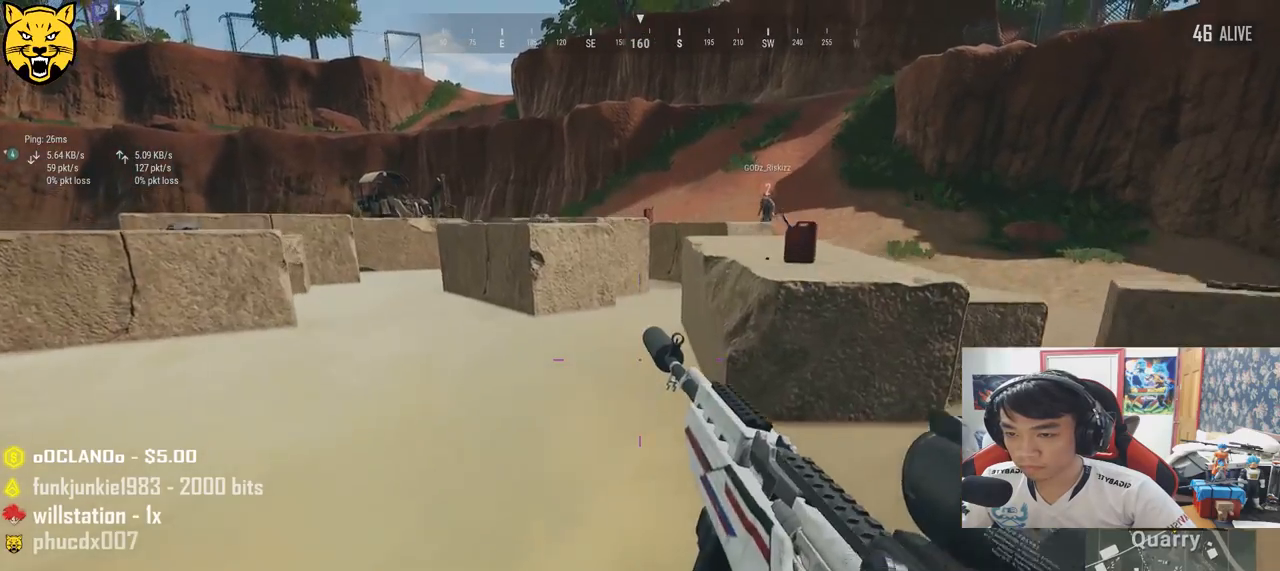
{"keys": ["d", "w"], "mouse": [], "events": [[467, "shift", "up"], [500, "d", "down"]]}